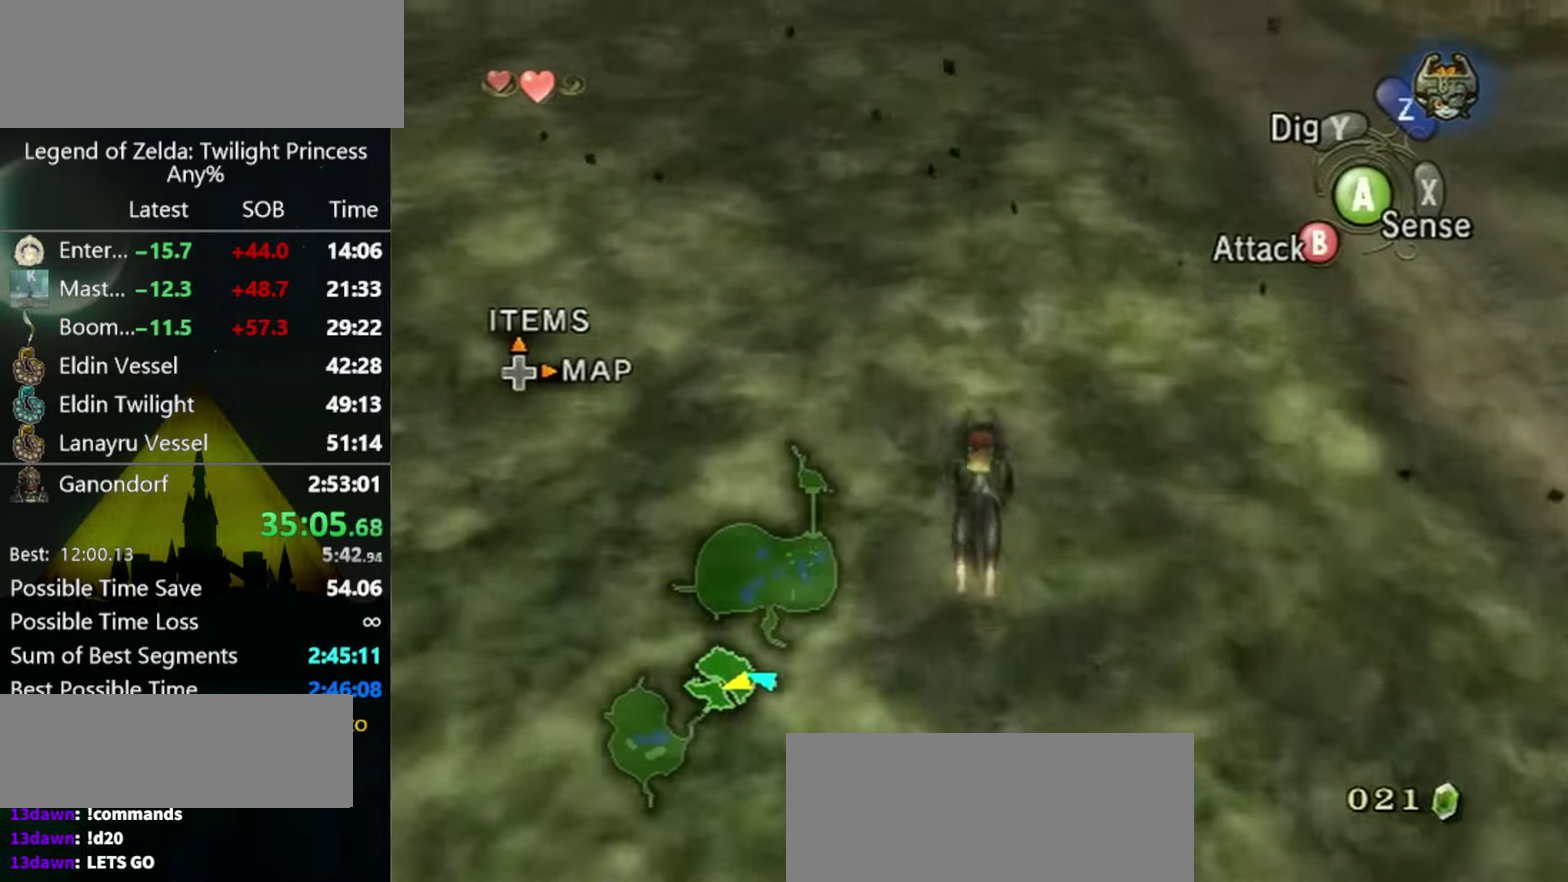
Gameplay with a controller (Nintendo layout); each line is a JSON object with the inputs held at the frame after it. "events" lists button and stick changes between this image and that frame as [ms after this image, input, new state], when the widget could be followed in between. Not read: L3 R3.
{"buttons": ["A"], "left_stick": "up", "right_stick": "center", "events": [[367, "A", "down"], [434, "A", "up"], [500, "A", "down"]]}
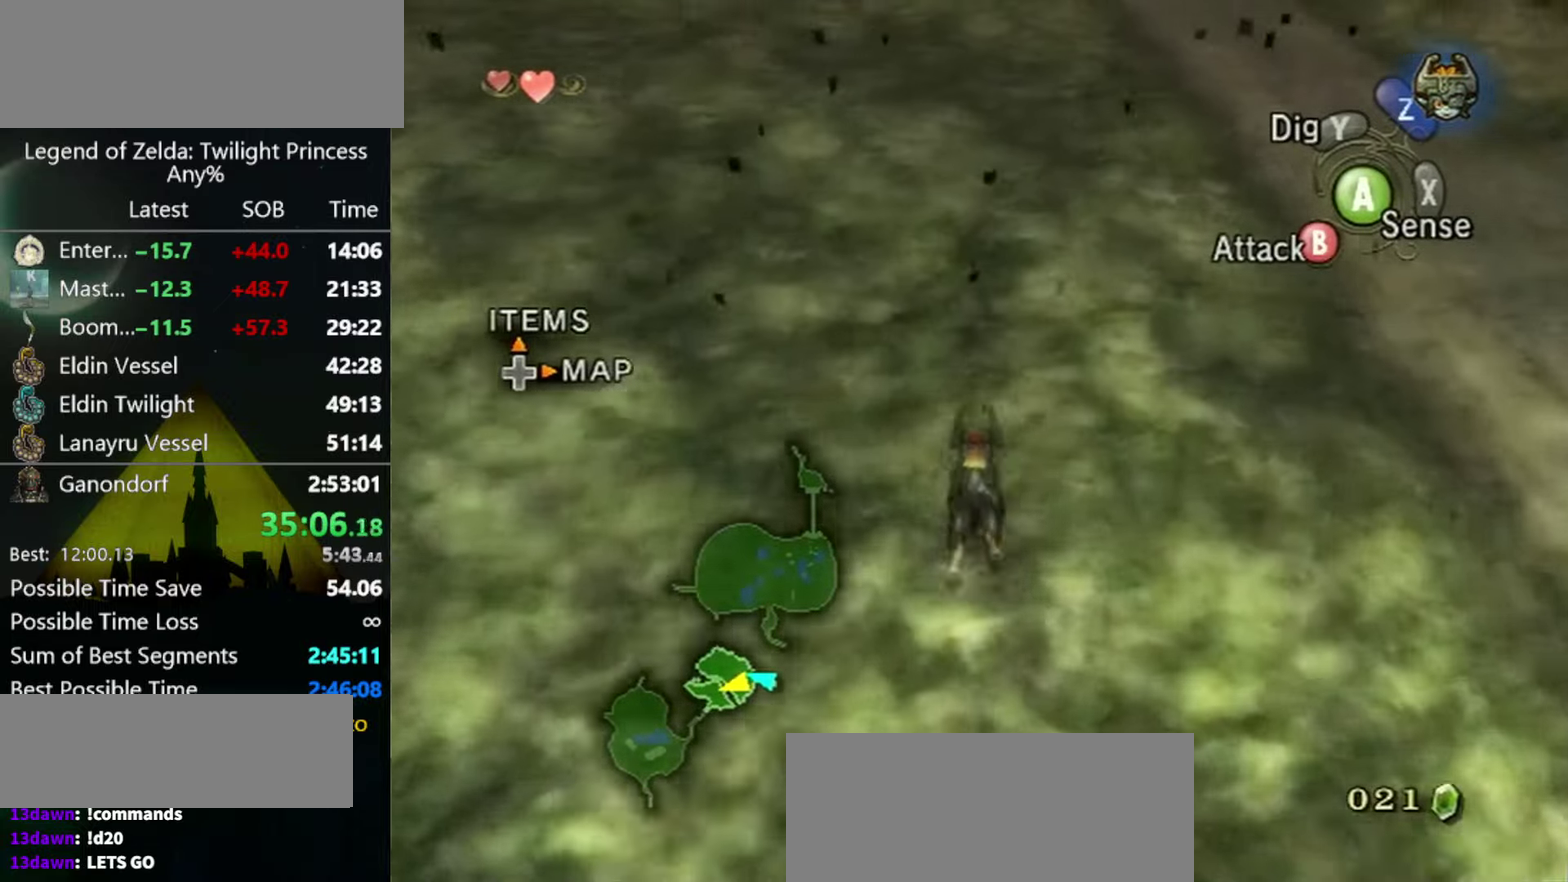
{"buttons": [], "left_stick": "up", "right_stick": "center", "events": [[100, "A", "up"], [167, "A", "down"], [234, "A", "up"], [300, "A", "down"], [367, "A", "up"], [434, "A", "down"], [500, "A", "up"]]}
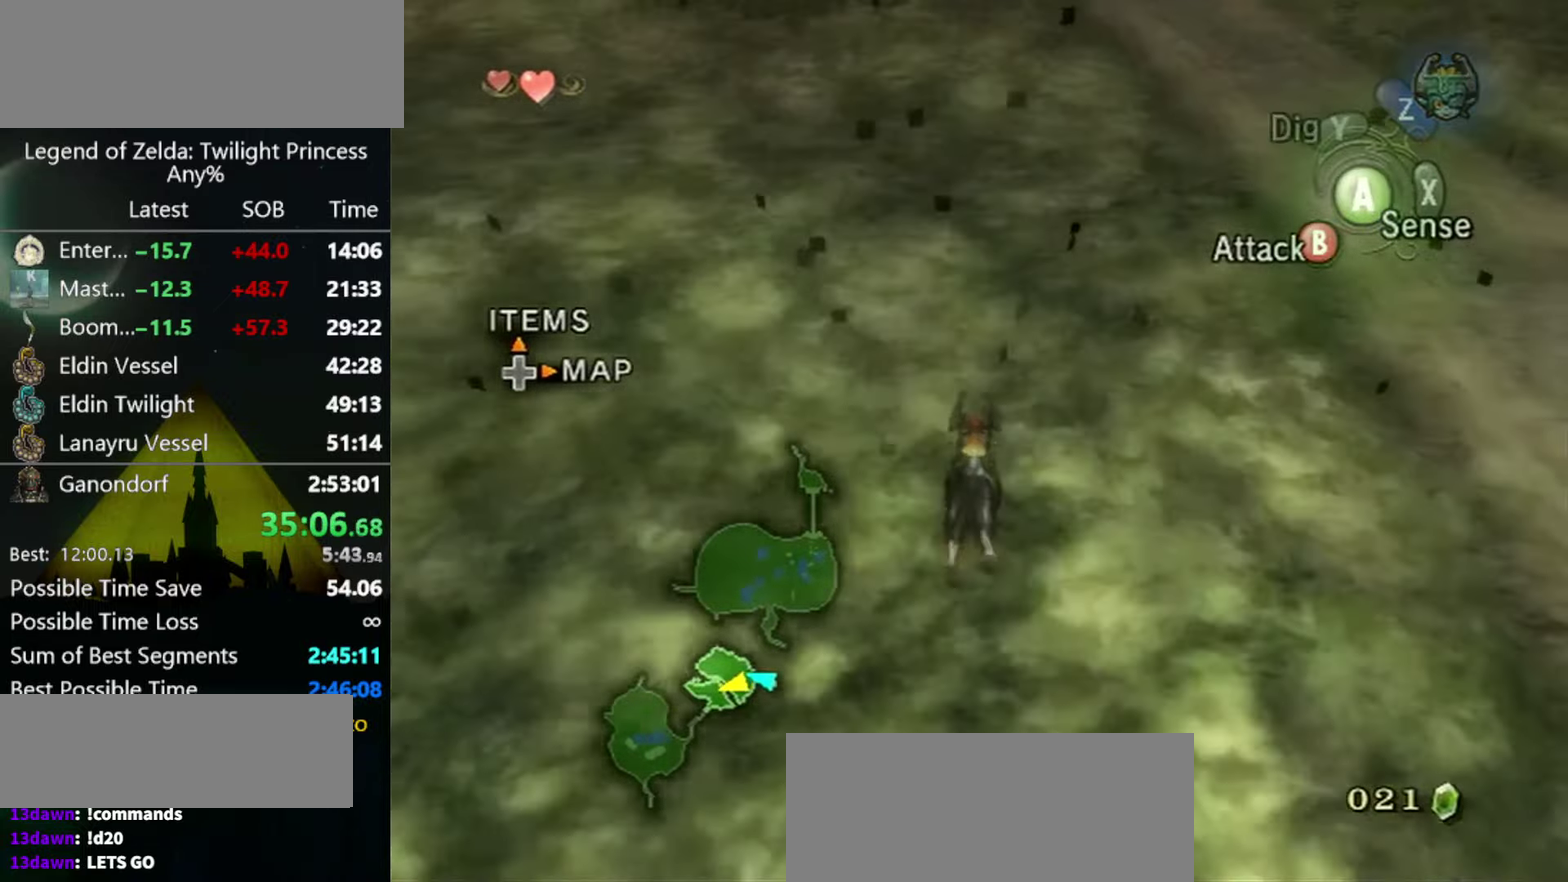
{"buttons": [], "left_stick": "up", "right_stick": "center", "events": [[100, "A", "down"], [167, "A", "up"]]}
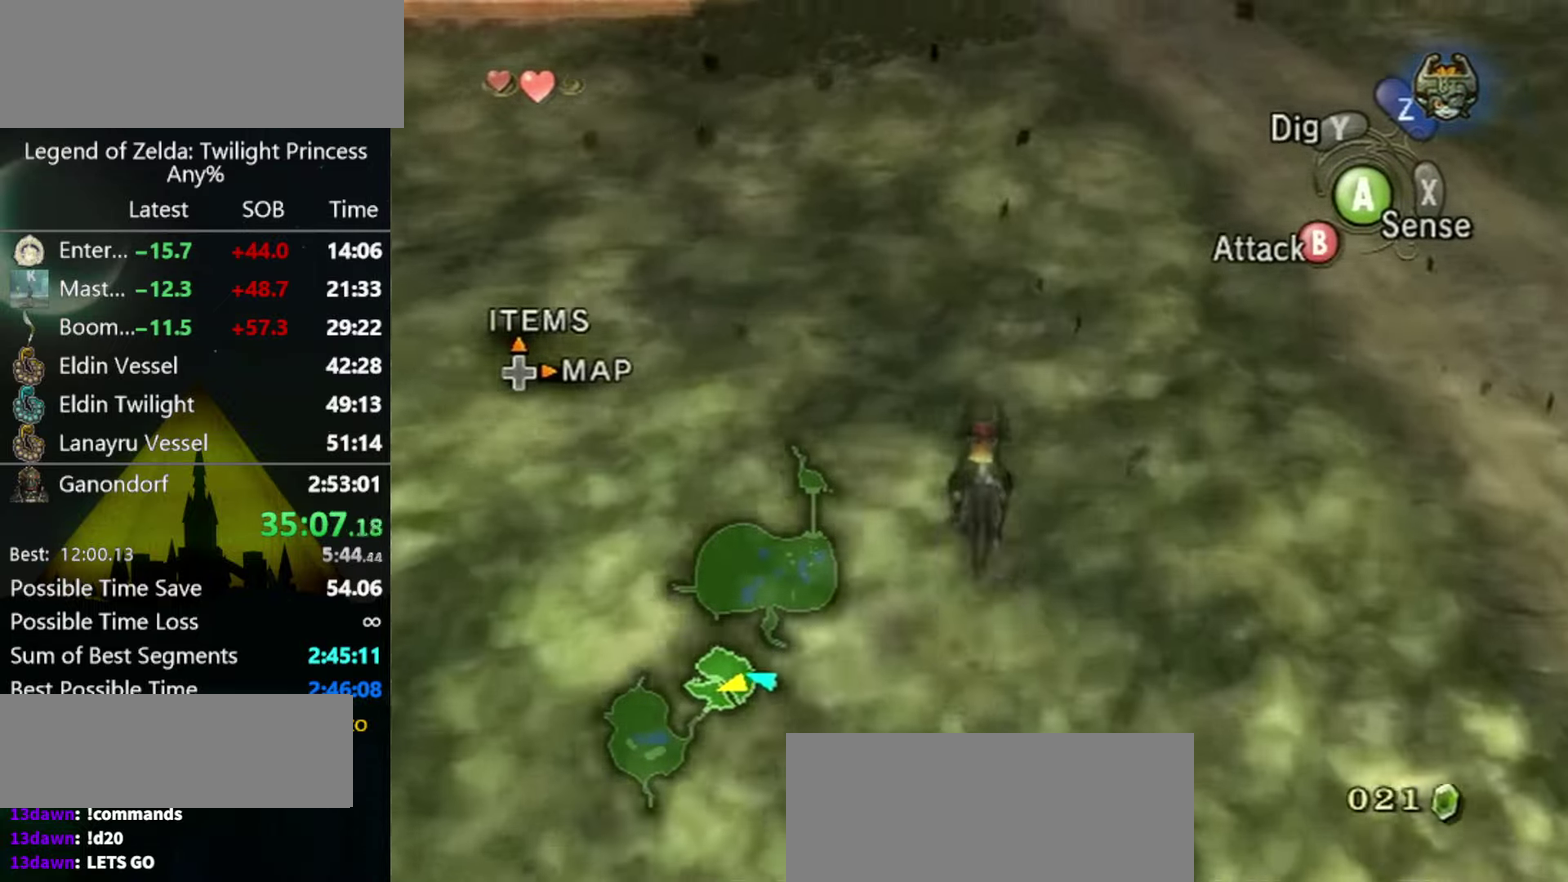
{"buttons": [], "left_stick": "up-left", "right_stick": "center", "events": [[467, "left_stick", "up-left"]]}
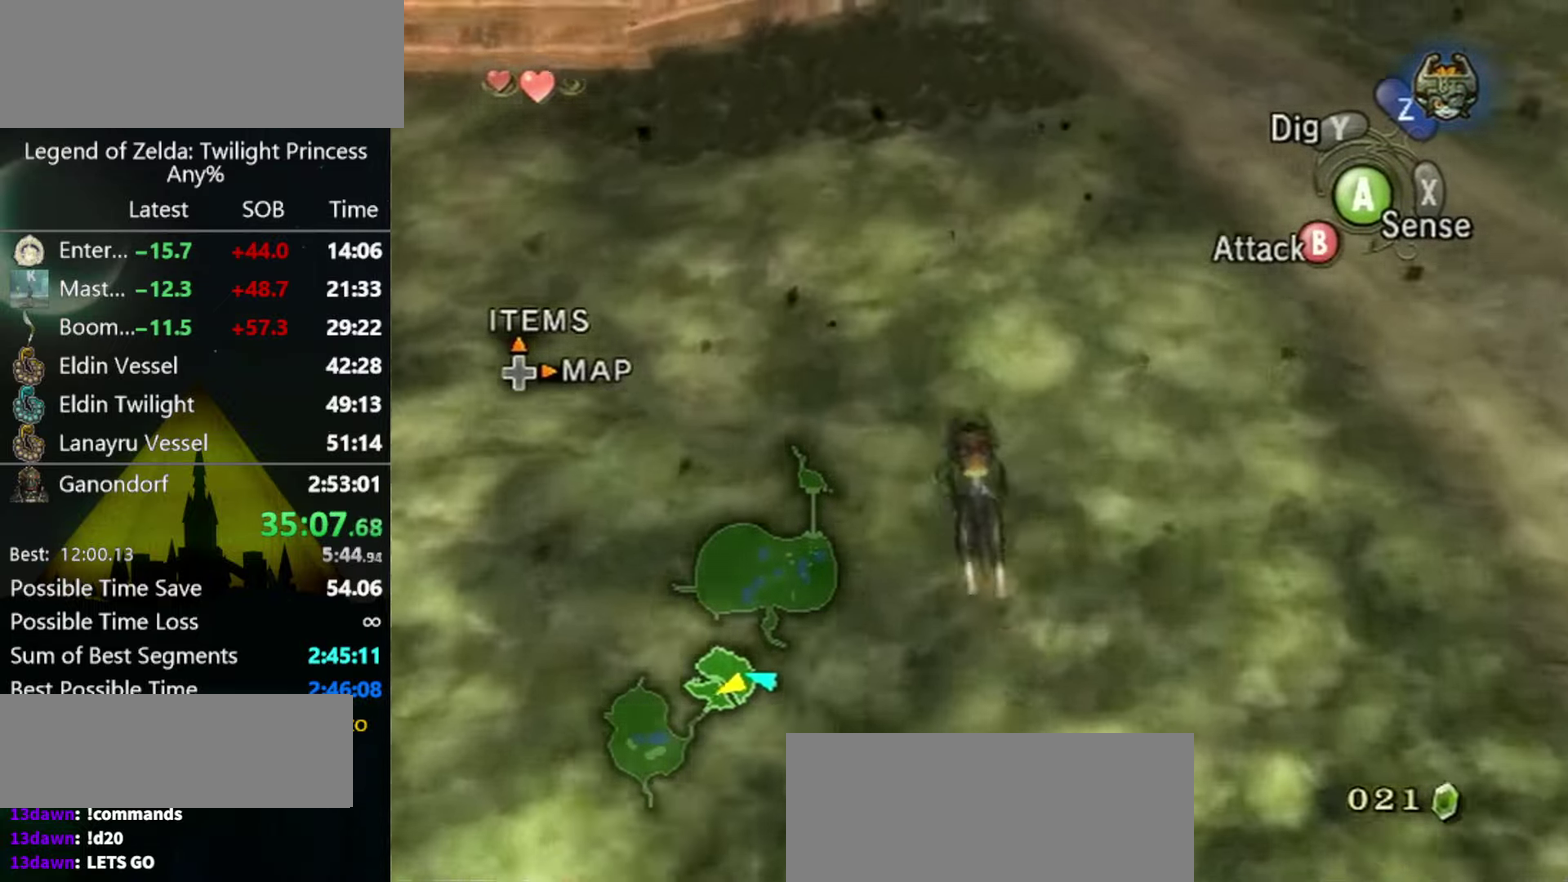
{"buttons": [], "left_stick": "up", "right_stick": "center", "events": [[34, "left_stick", "up"], [167, "A", "down"], [234, "A", "up"], [300, "A", "down"], [367, "A", "up"]]}
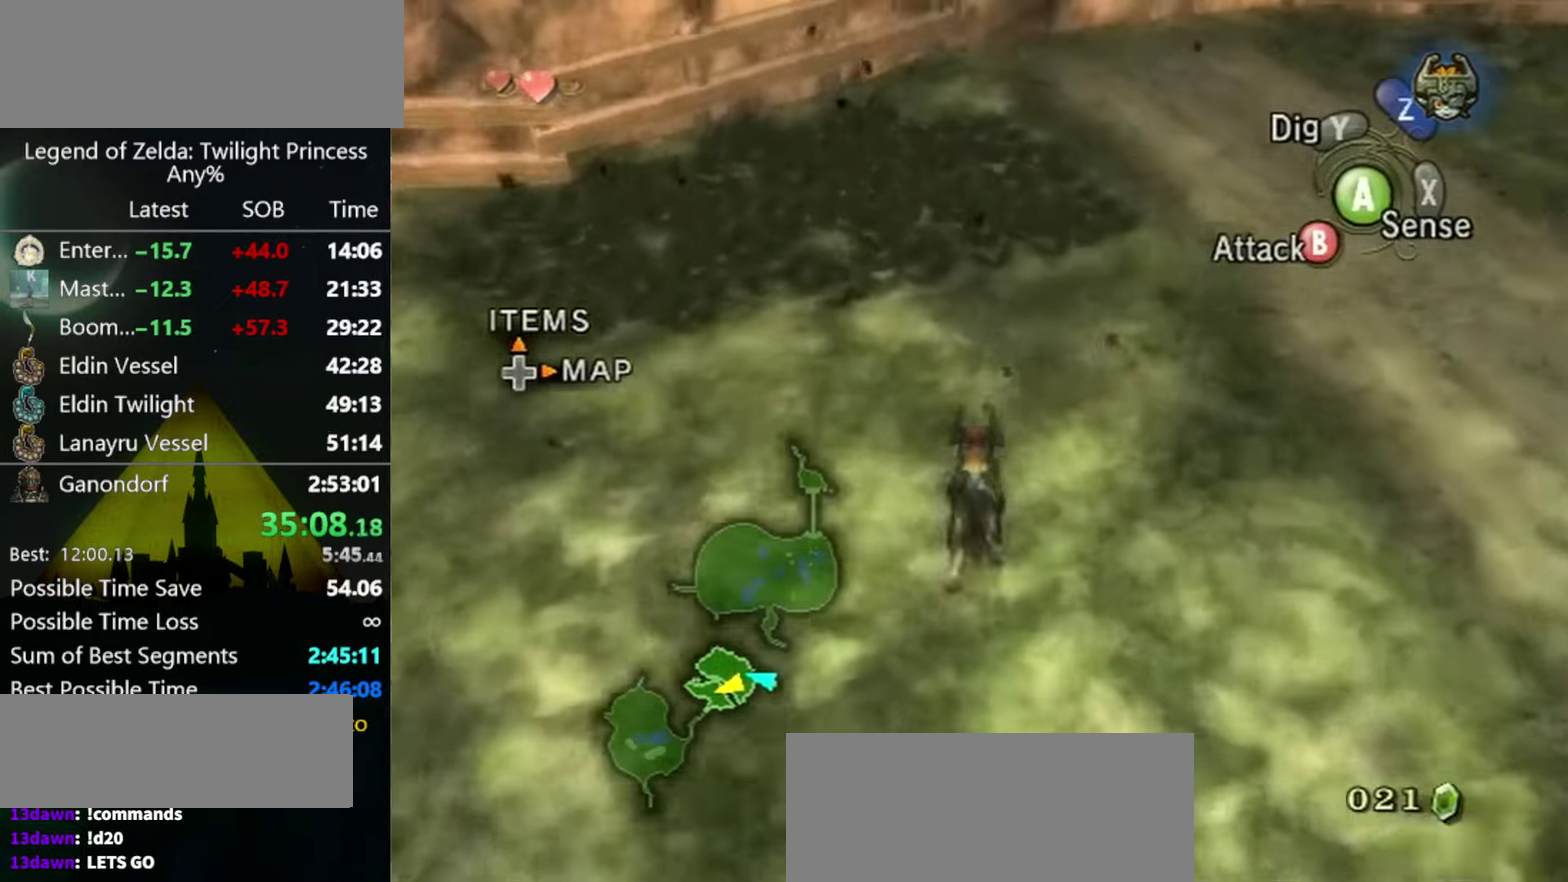
{"buttons": ["A"], "left_stick": "up", "right_stick": "center", "events": [[100, "A", "down"], [167, "A", "up"], [467, "A", "down"]]}
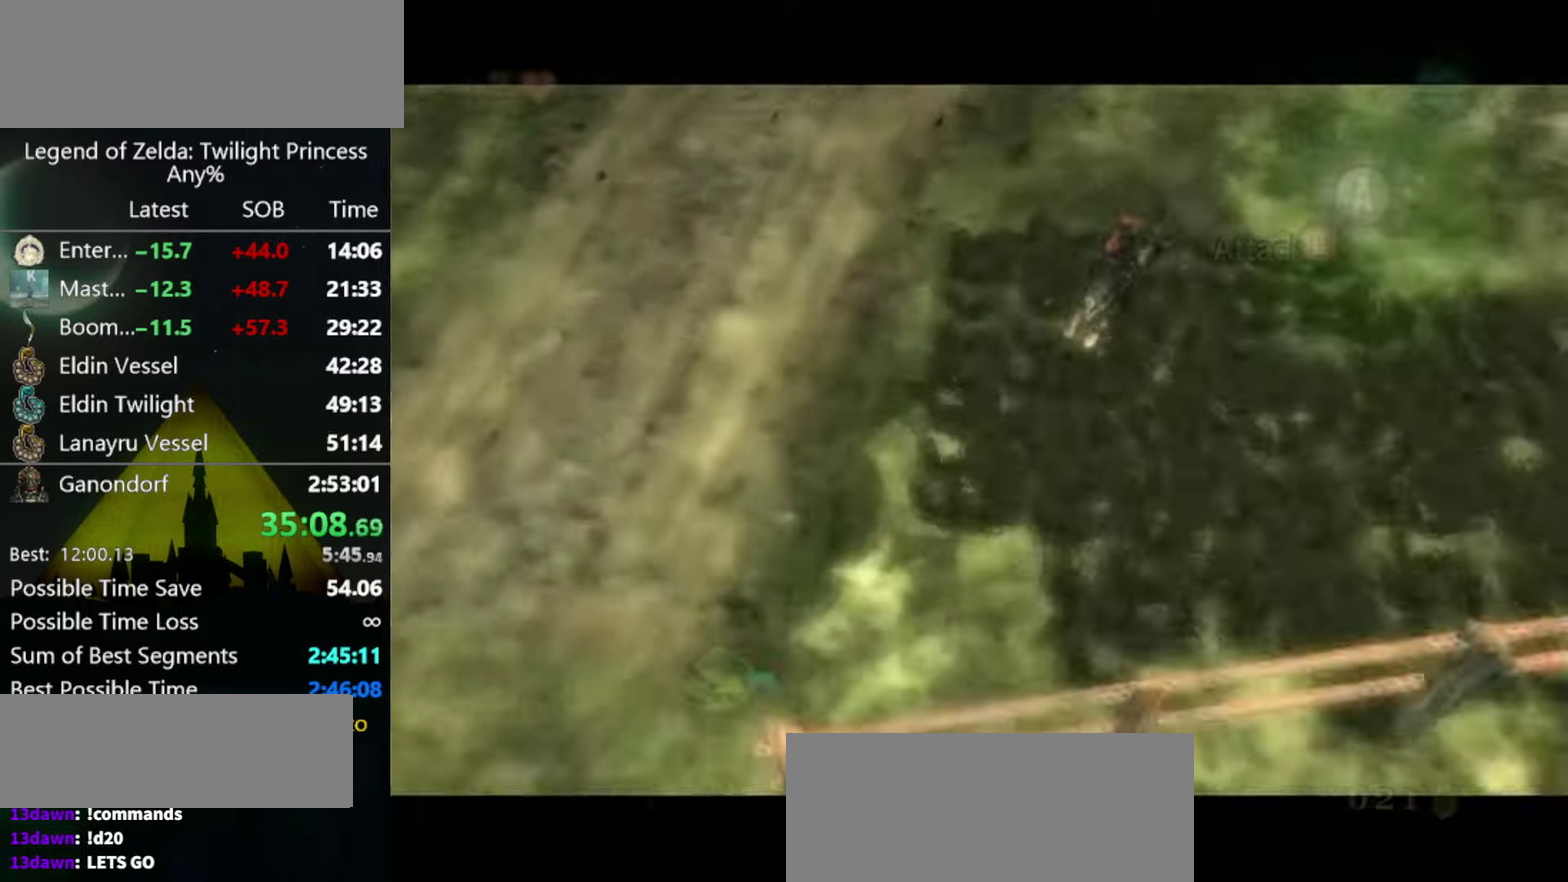
{"buttons": ["L1"], "left_stick": "up", "right_stick": "center", "events": [[34, "A", "up"], [434, "L1", "down"]]}
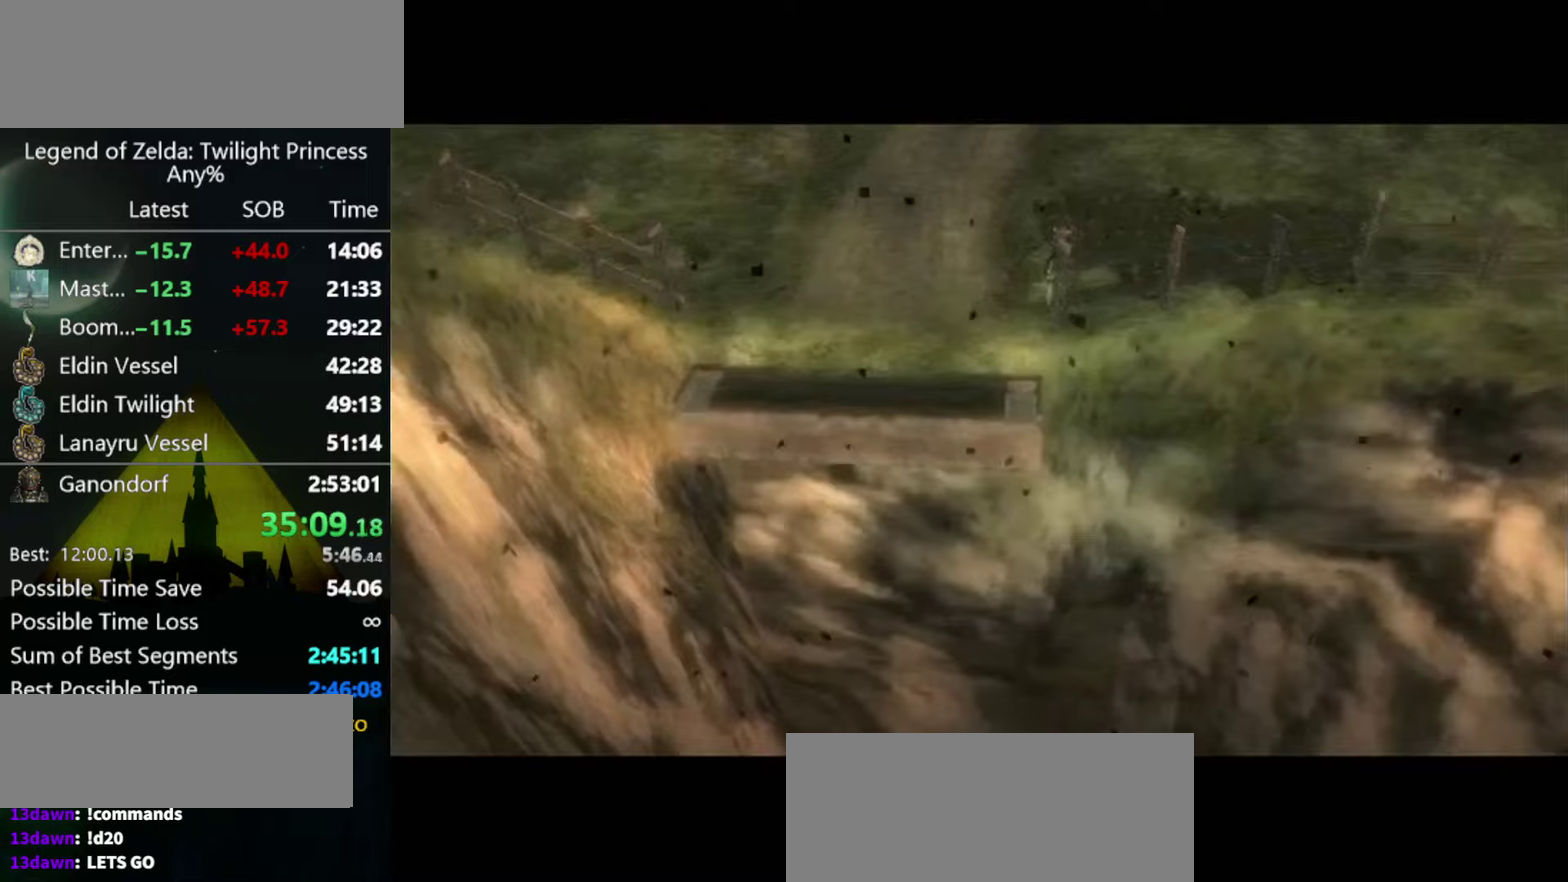
{"buttons": [], "left_stick": "center", "right_stick": "center", "events": [[33, "L1", "up"], [100, "left_stick", "center"], [133, "L1", "down"], [267, "L1", "up"], [333, "L1", "down"], [433, "L1", "up"]]}
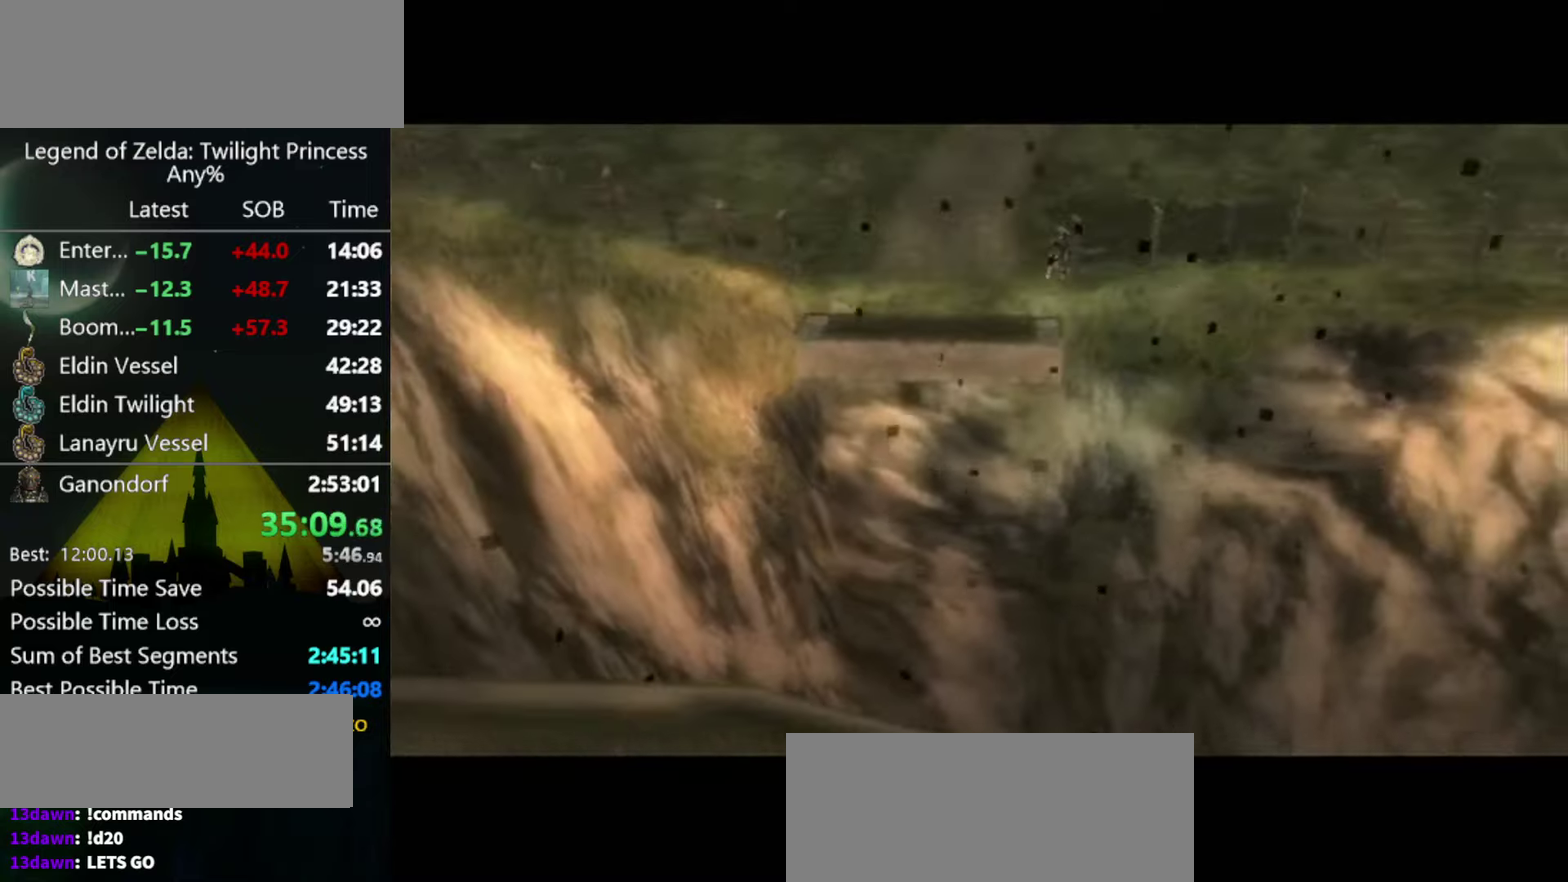
{"buttons": [], "left_stick": "center", "right_stick": "center", "events": [[67, "L1", "down"], [200, "L1", "up"], [300, "L1", "down"], [433, "L1", "up"]]}
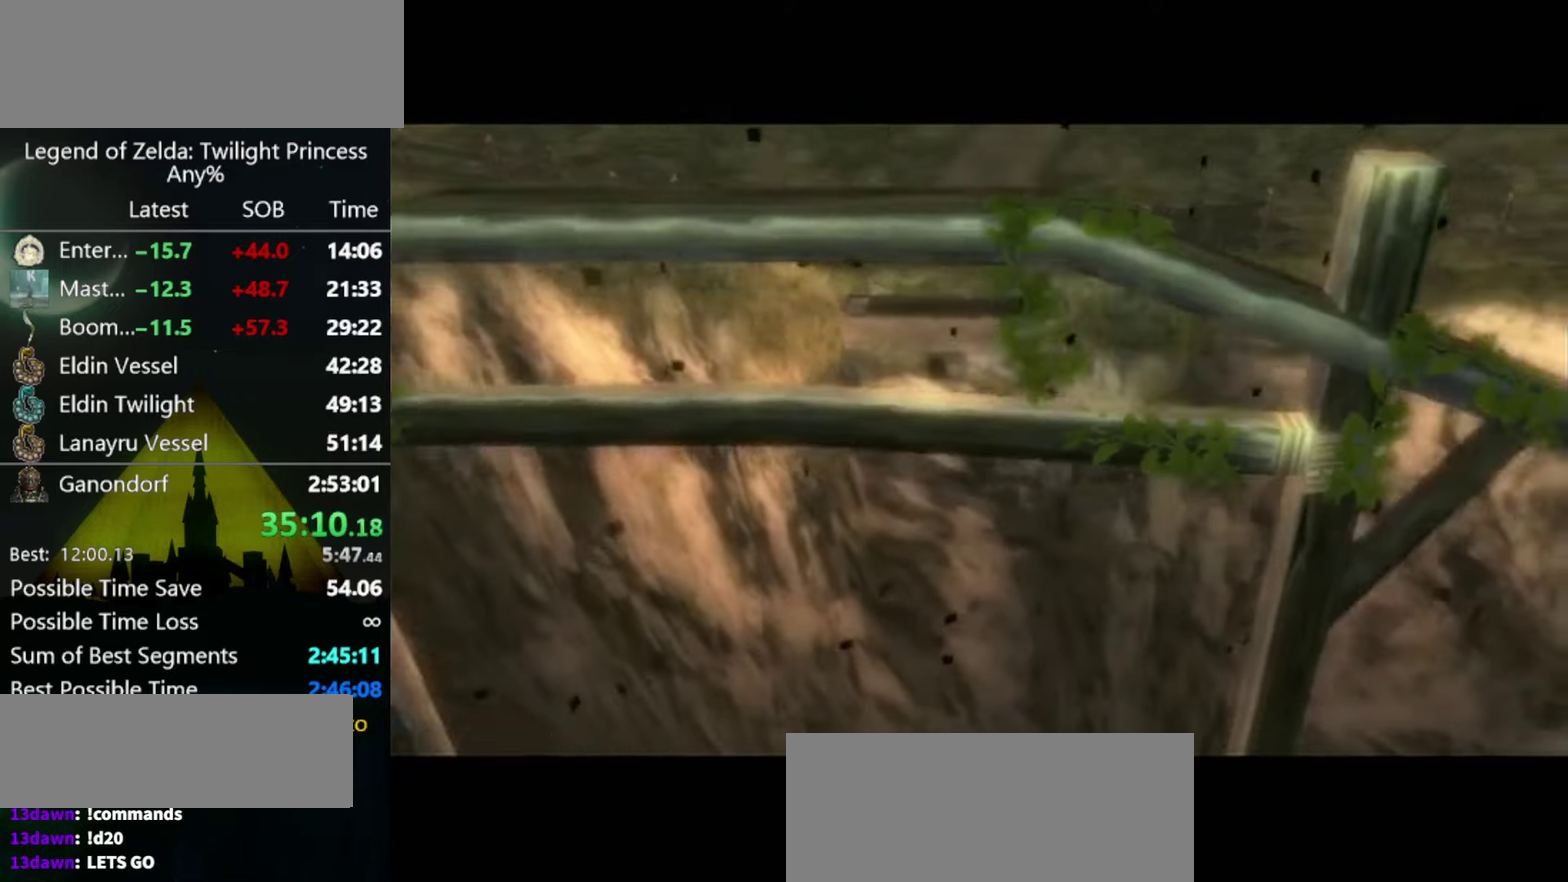
{"buttons": [], "left_stick": "center", "right_stick": "center", "events": [[67, "L1", "down"], [200, "L1", "up"], [333, "L1", "down"], [467, "L1", "up"]]}
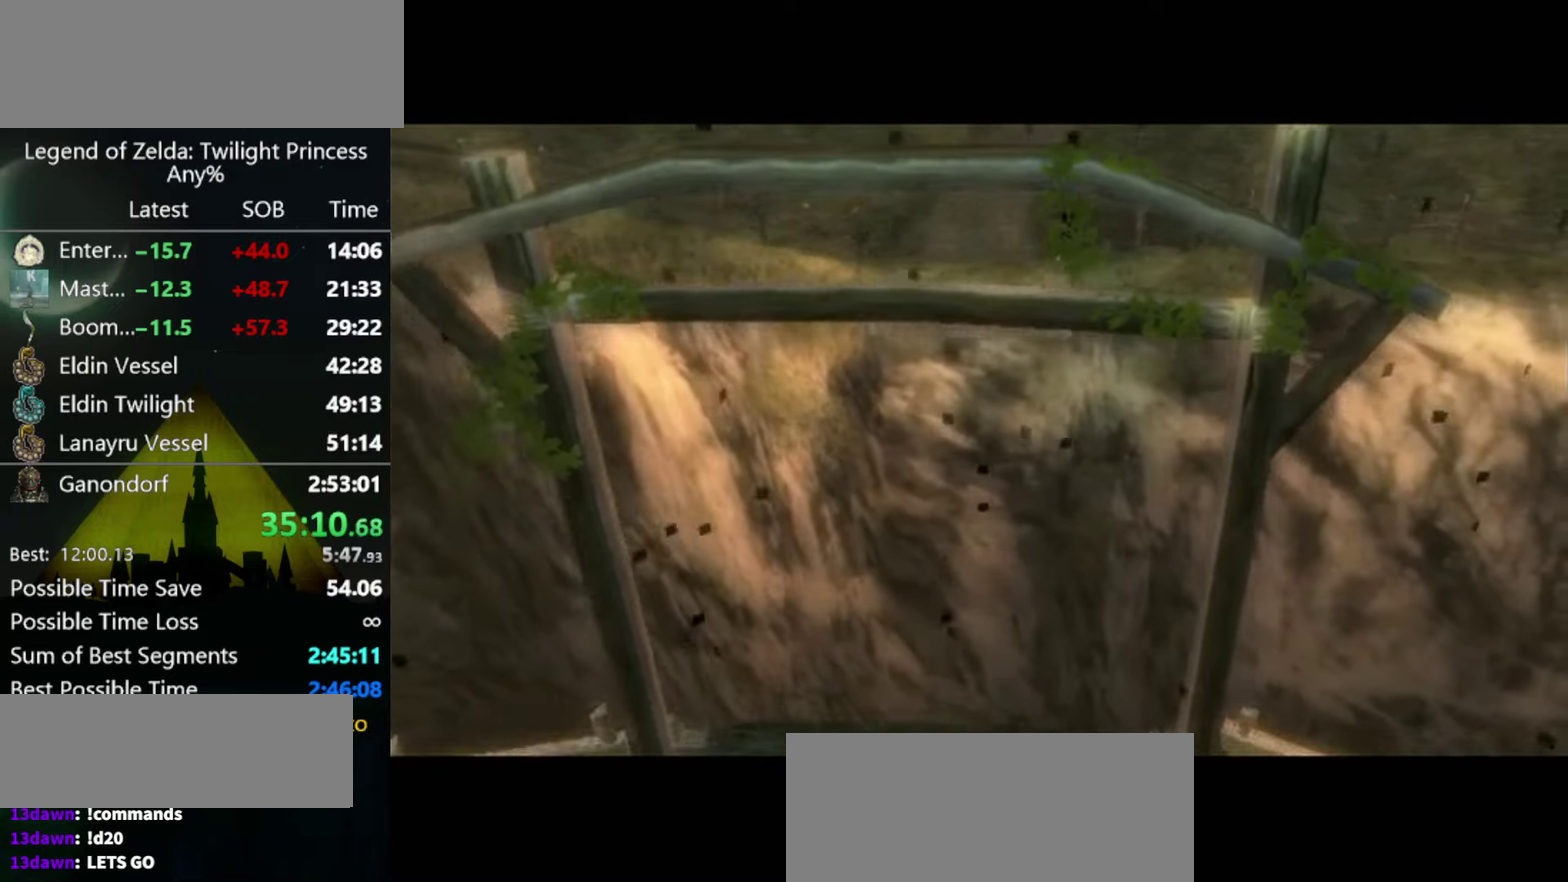
{"buttons": ["R1"], "left_stick": "center", "right_stick": "center", "events": [[133, "L1", "down"], [267, "L1", "up"], [400, "R1", "down"]]}
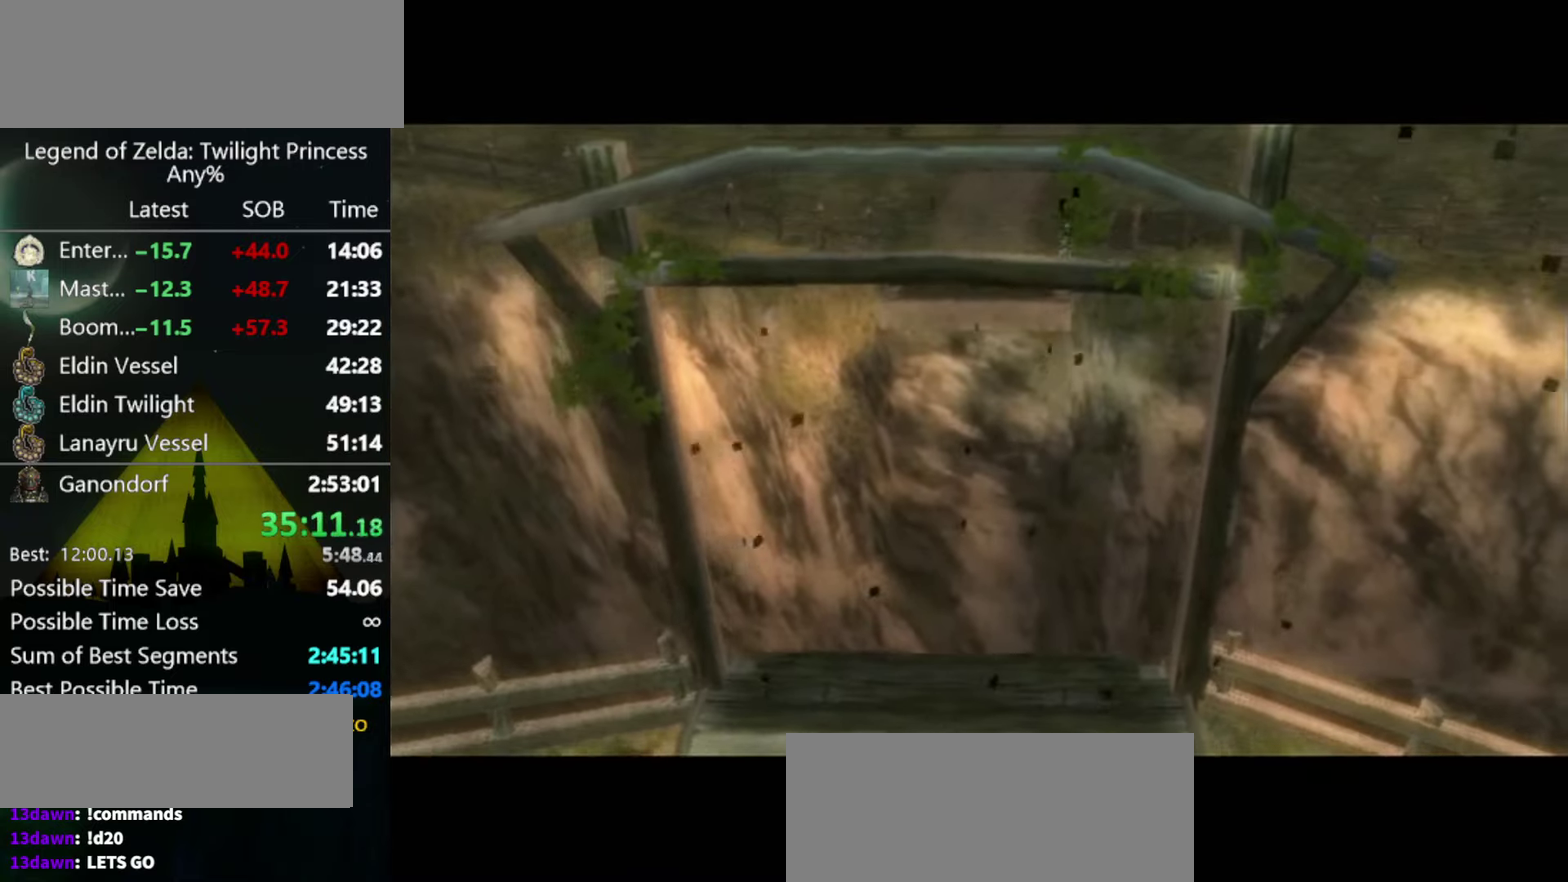
{"buttons": ["R1"], "left_stick": "center", "right_stick": "center", "events": [[33, "L1", "down"], [33, "R1", "up"], [133, "L1", "up"], [200, "R1", "down"], [300, "R1", "up"], [333, "L1", "down"], [433, "L1", "up"], [467, "R1", "down"]]}
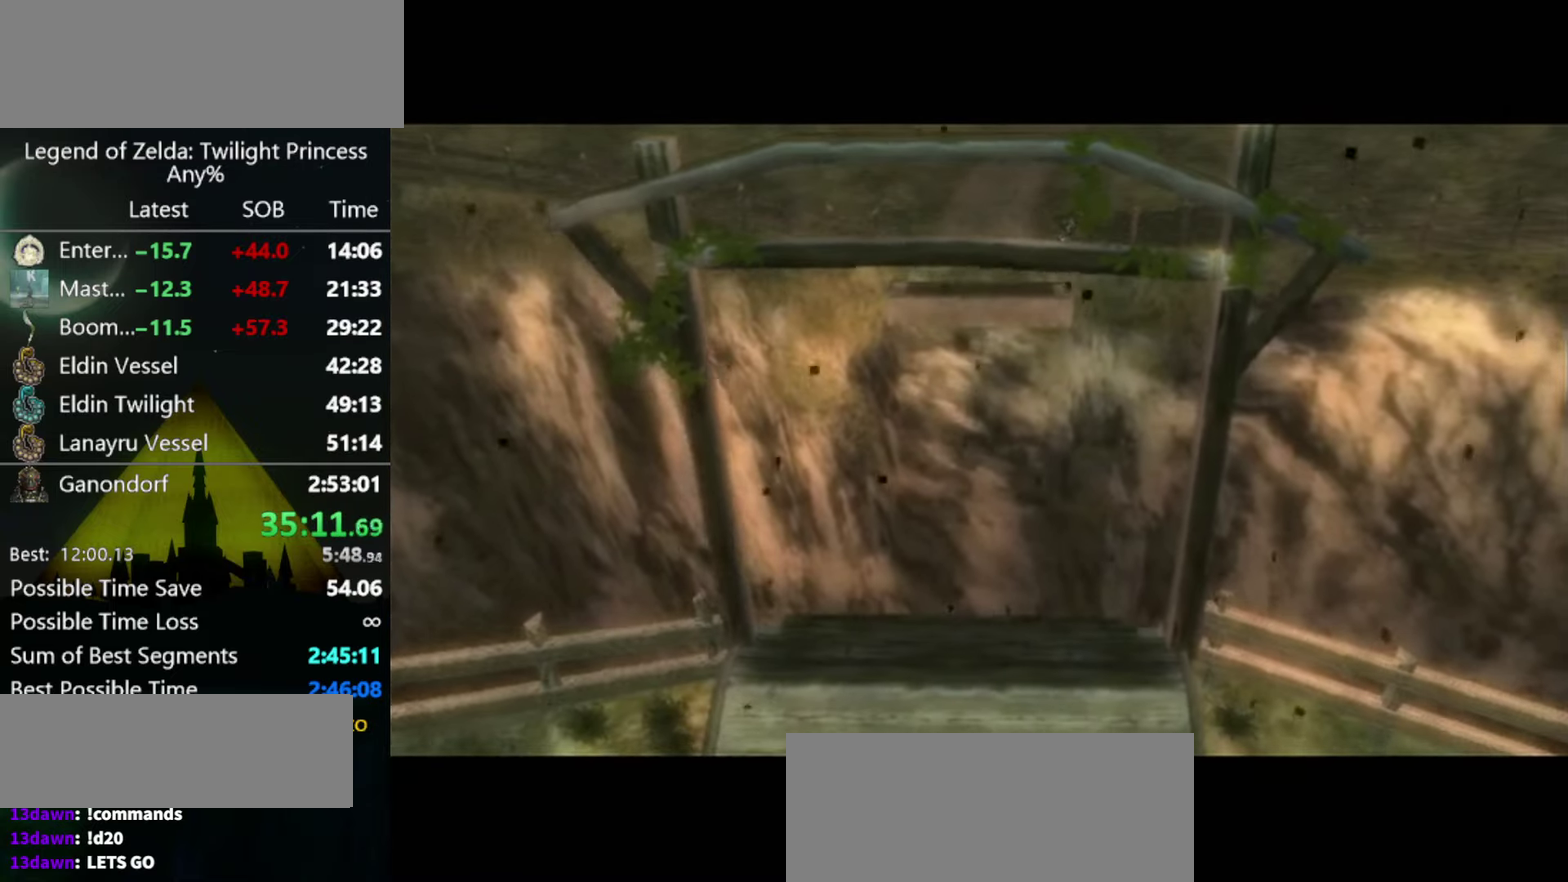
{"buttons": [], "left_stick": "center", "right_stick": "center", "events": [[100, "R1", "up"], [133, "L1", "down"], [300, "L1", "up"], [300, "R1", "down"], [433, "R1", "up"]]}
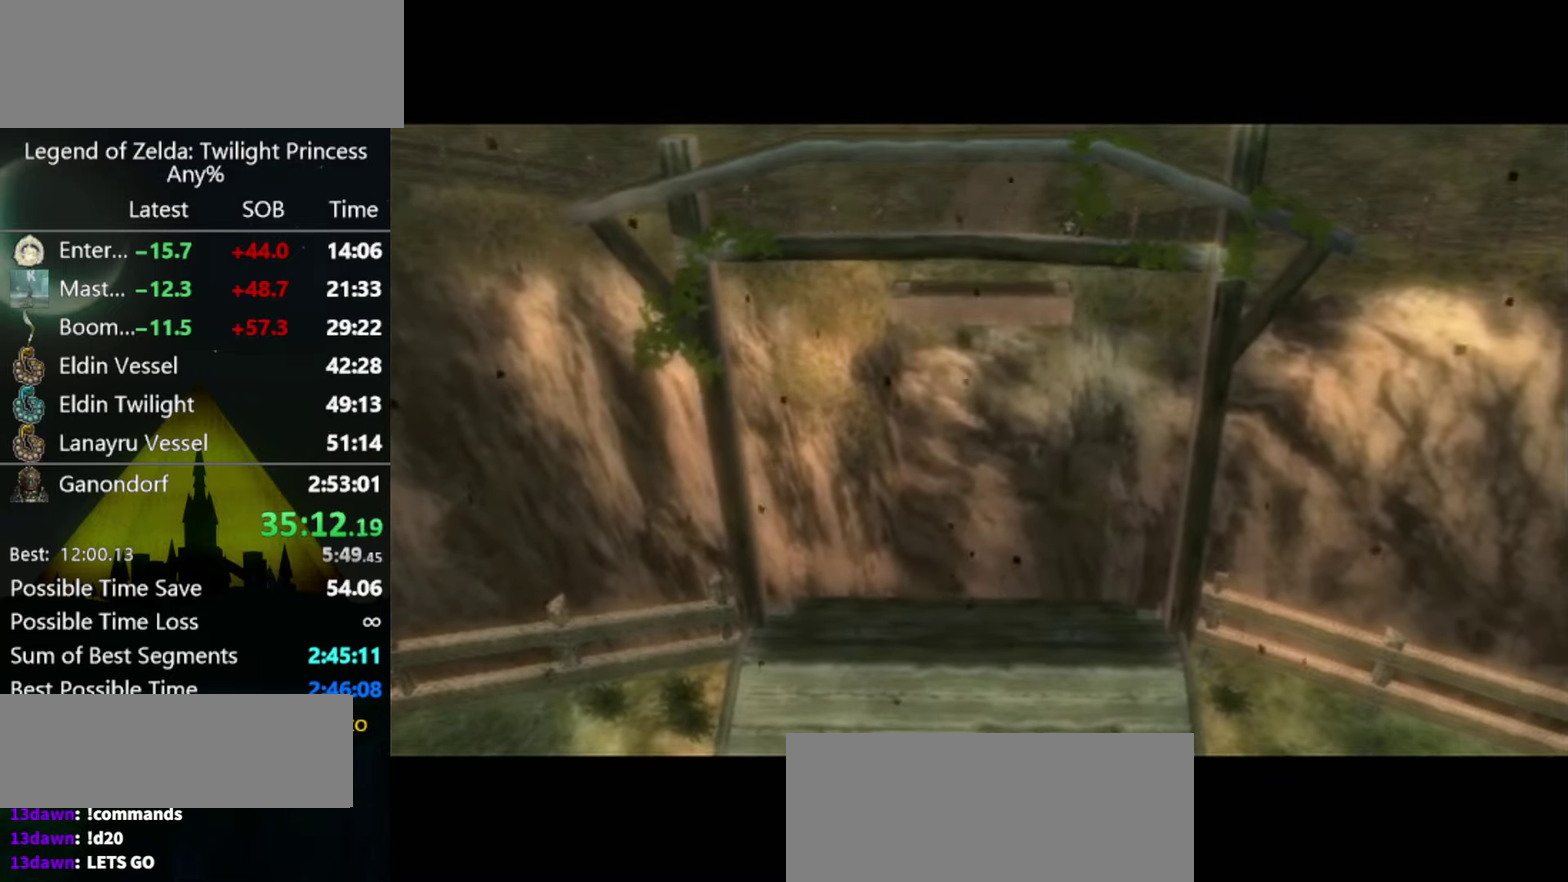
{"buttons": ["A", "L1"], "left_stick": "center", "right_stick": "center", "events": [[367, "L1", "down"], [467, "A", "down"]]}
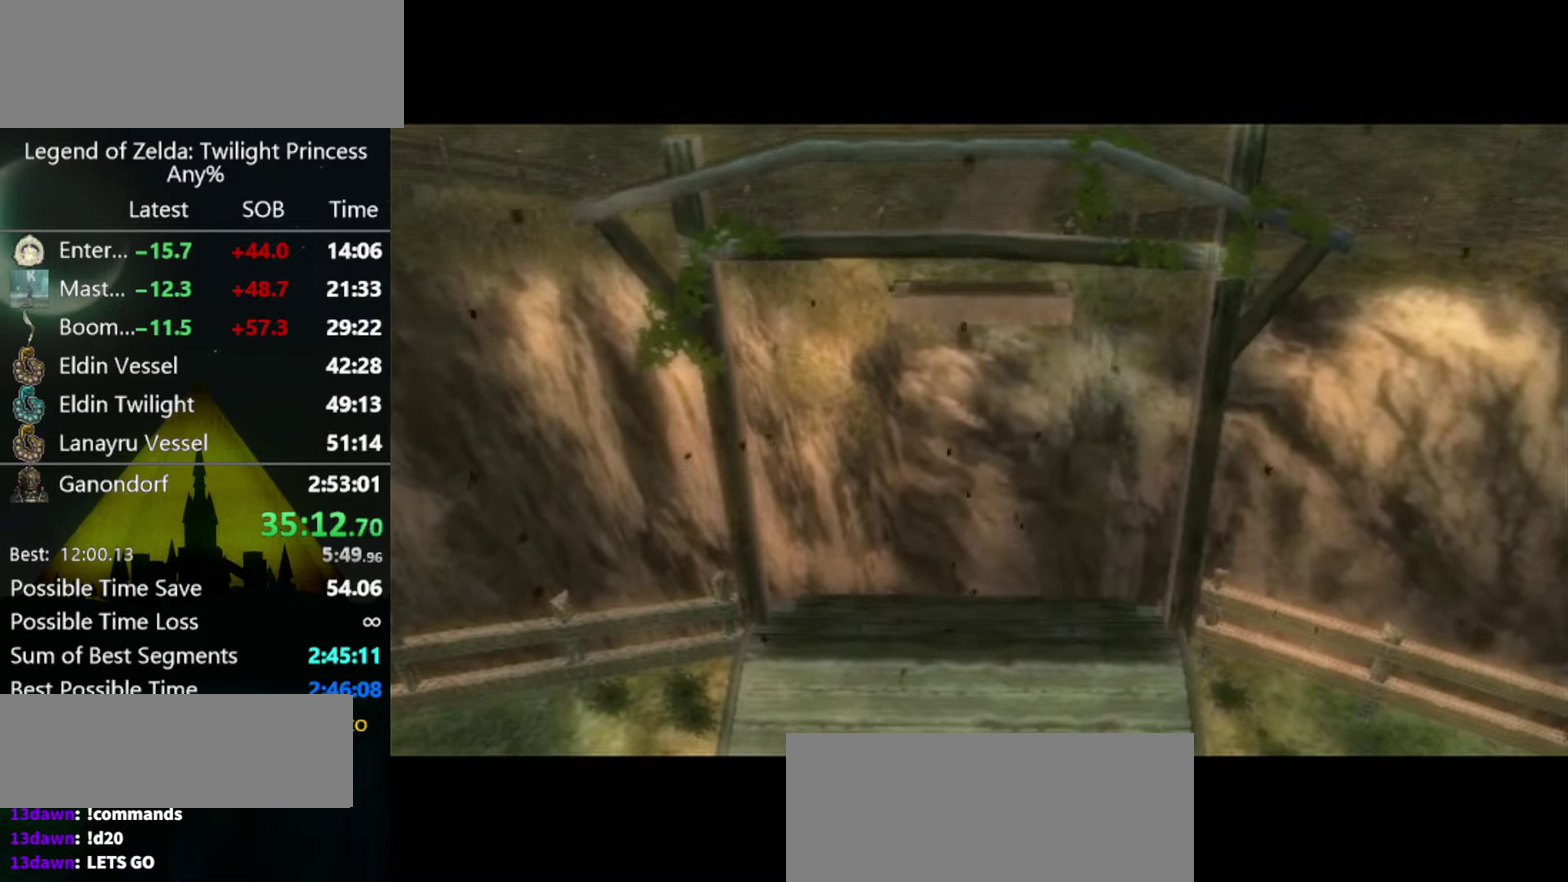
{"buttons": ["L1"], "left_stick": "center", "right_stick": "center", "events": [[33, "A", "up"], [233, "A", "down"], [300, "A", "up"]]}
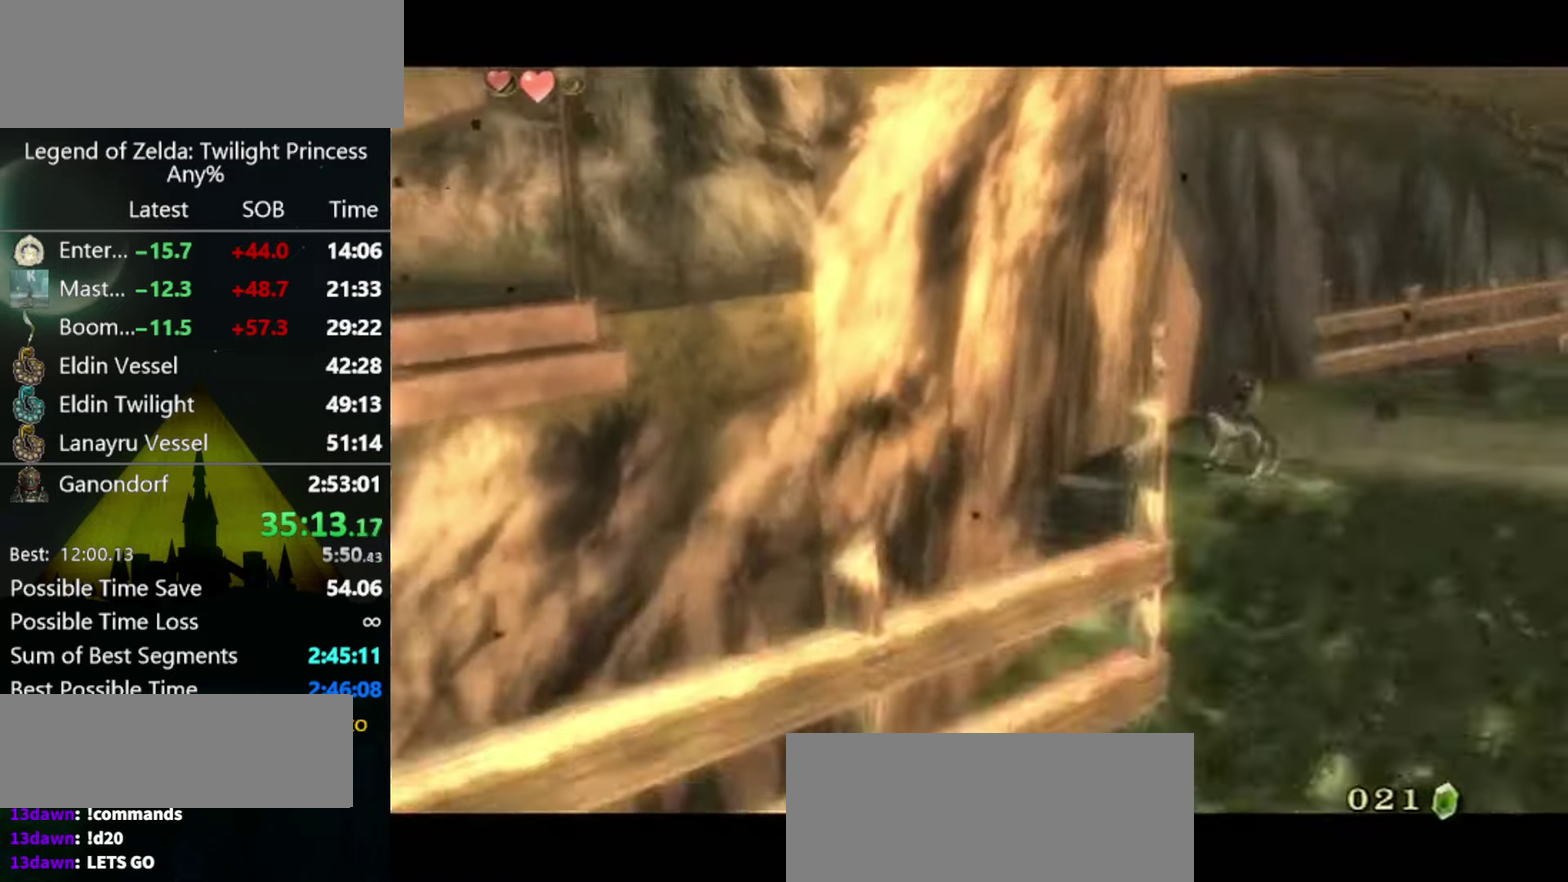
{"buttons": [], "left_stick": "center", "right_stick": "center", "events": [[133, "L1", "up"]]}
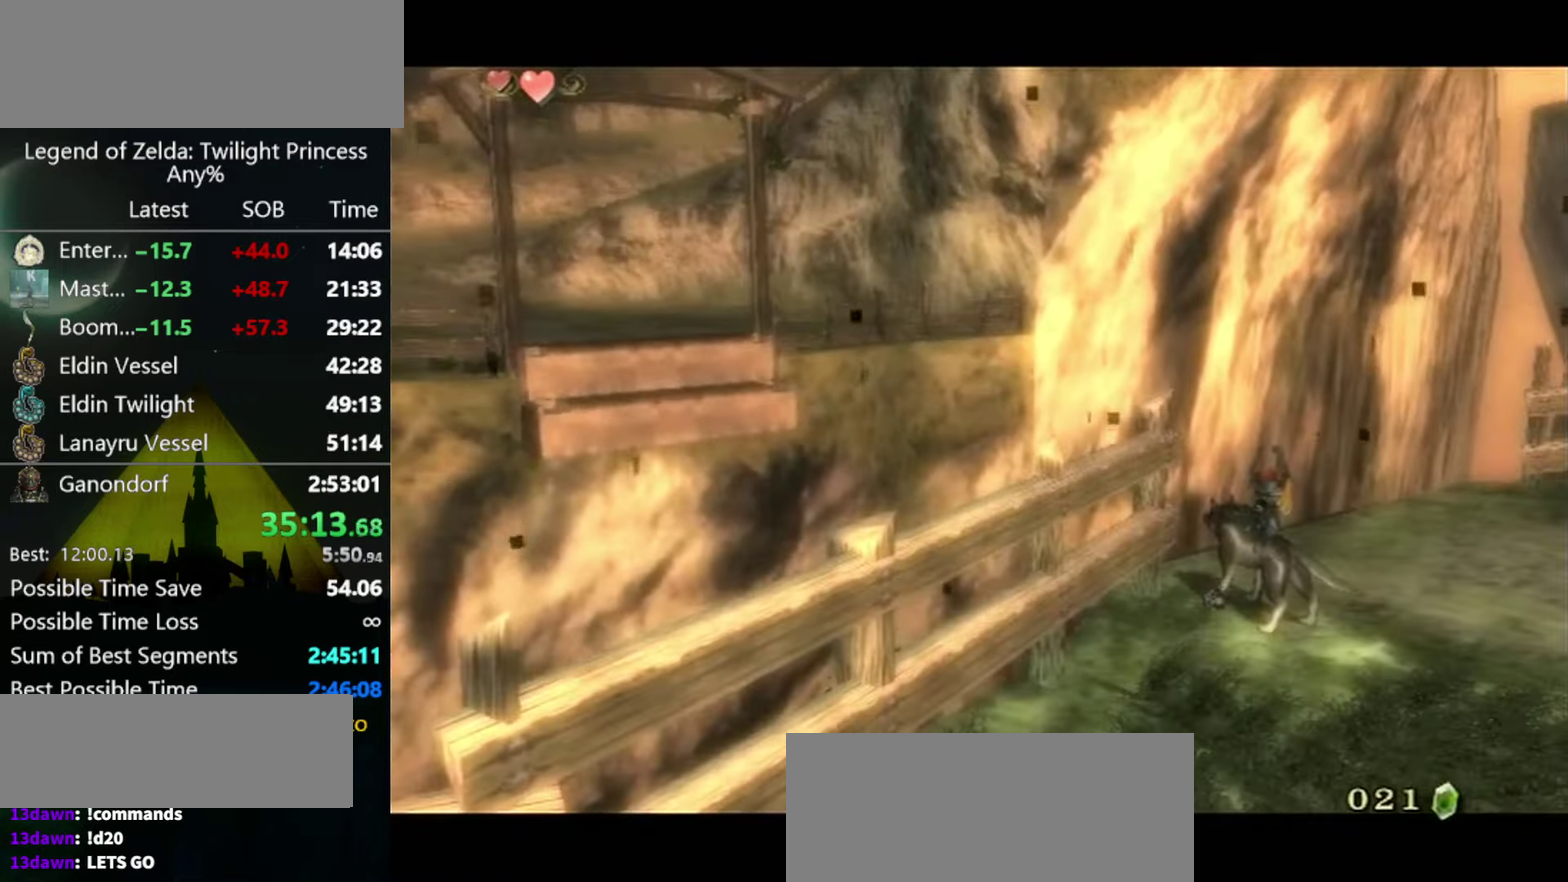
{"buttons": ["B"], "left_stick": "center", "right_stick": "center", "events": [[233, "B", "down"], [300, "B", "up"], [367, "B", "down"], [433, "A", "down"], [433, "B", "up"], [500, "A", "up"], [500, "B", "down"]]}
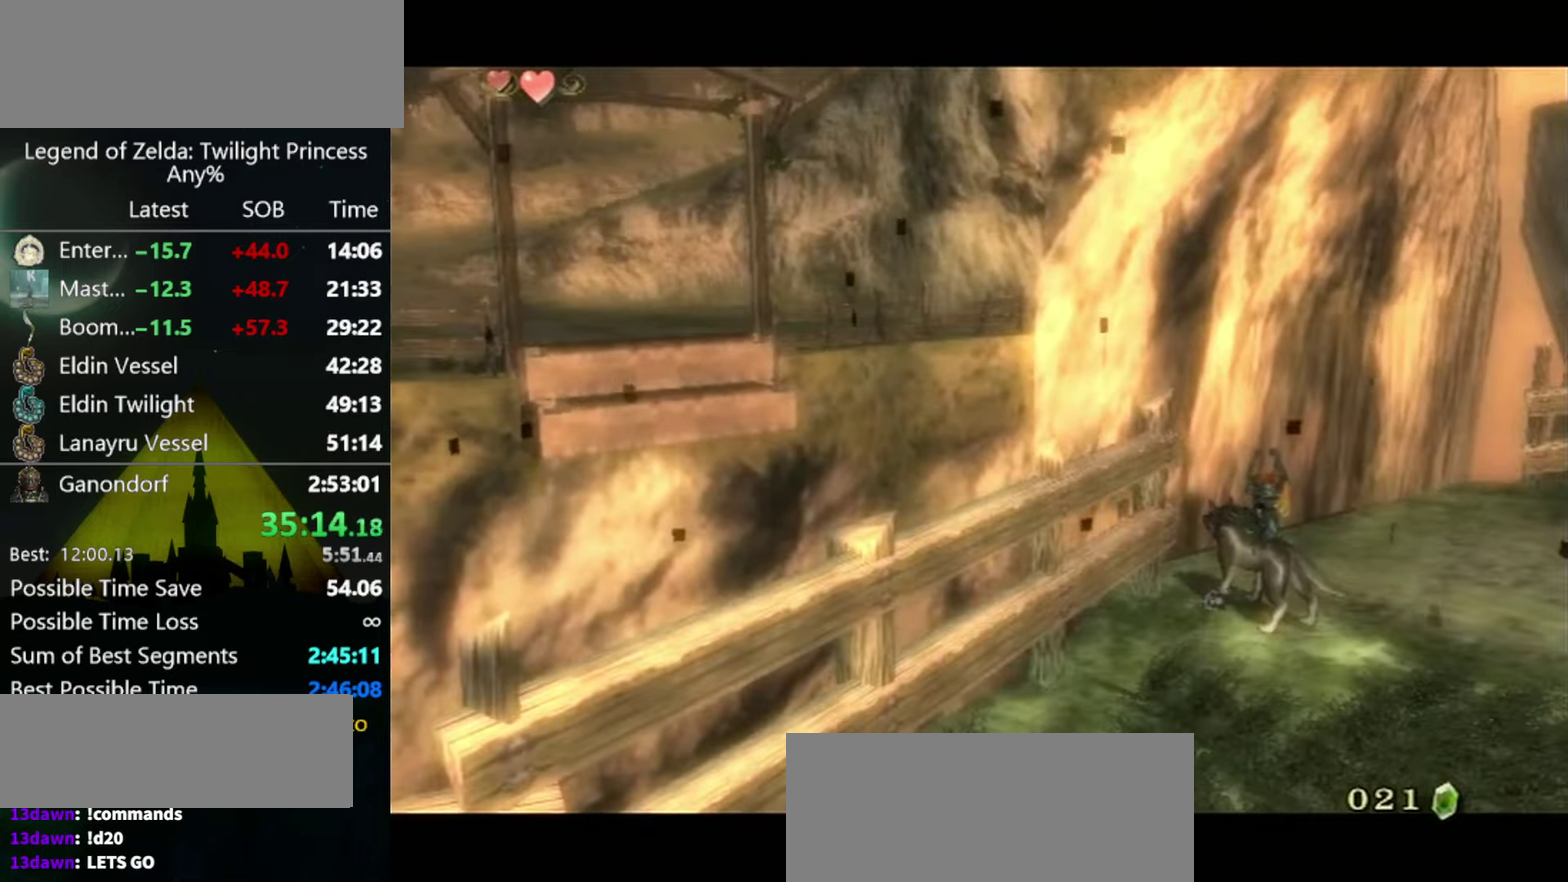
{"buttons": ["B"], "left_stick": "center", "right_stick": "center"}
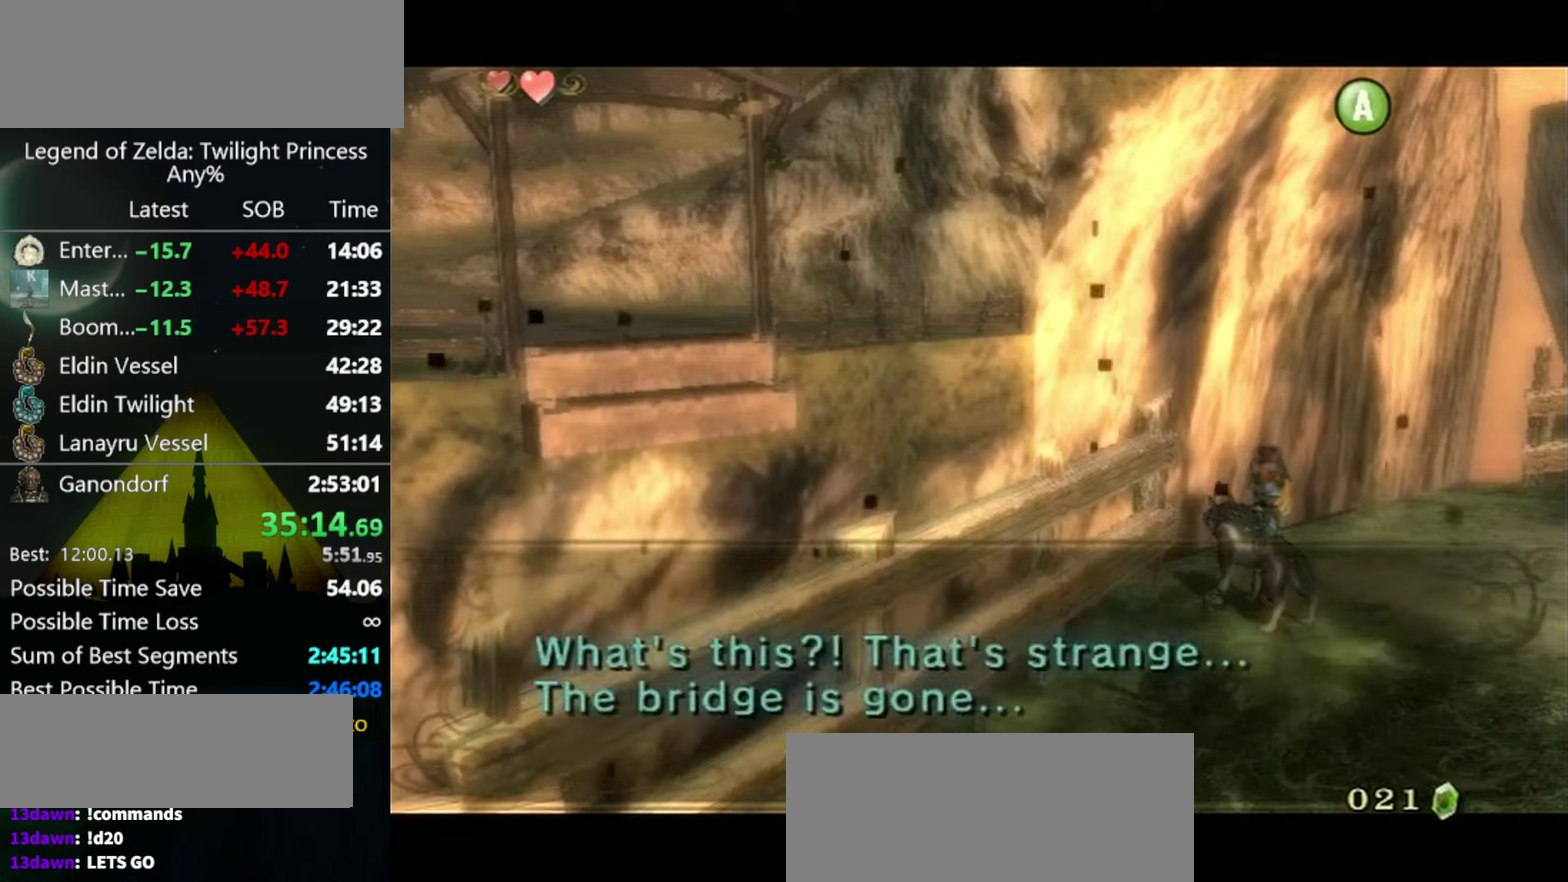
{"buttons": ["B"], "left_stick": "center", "right_stick": "center"}
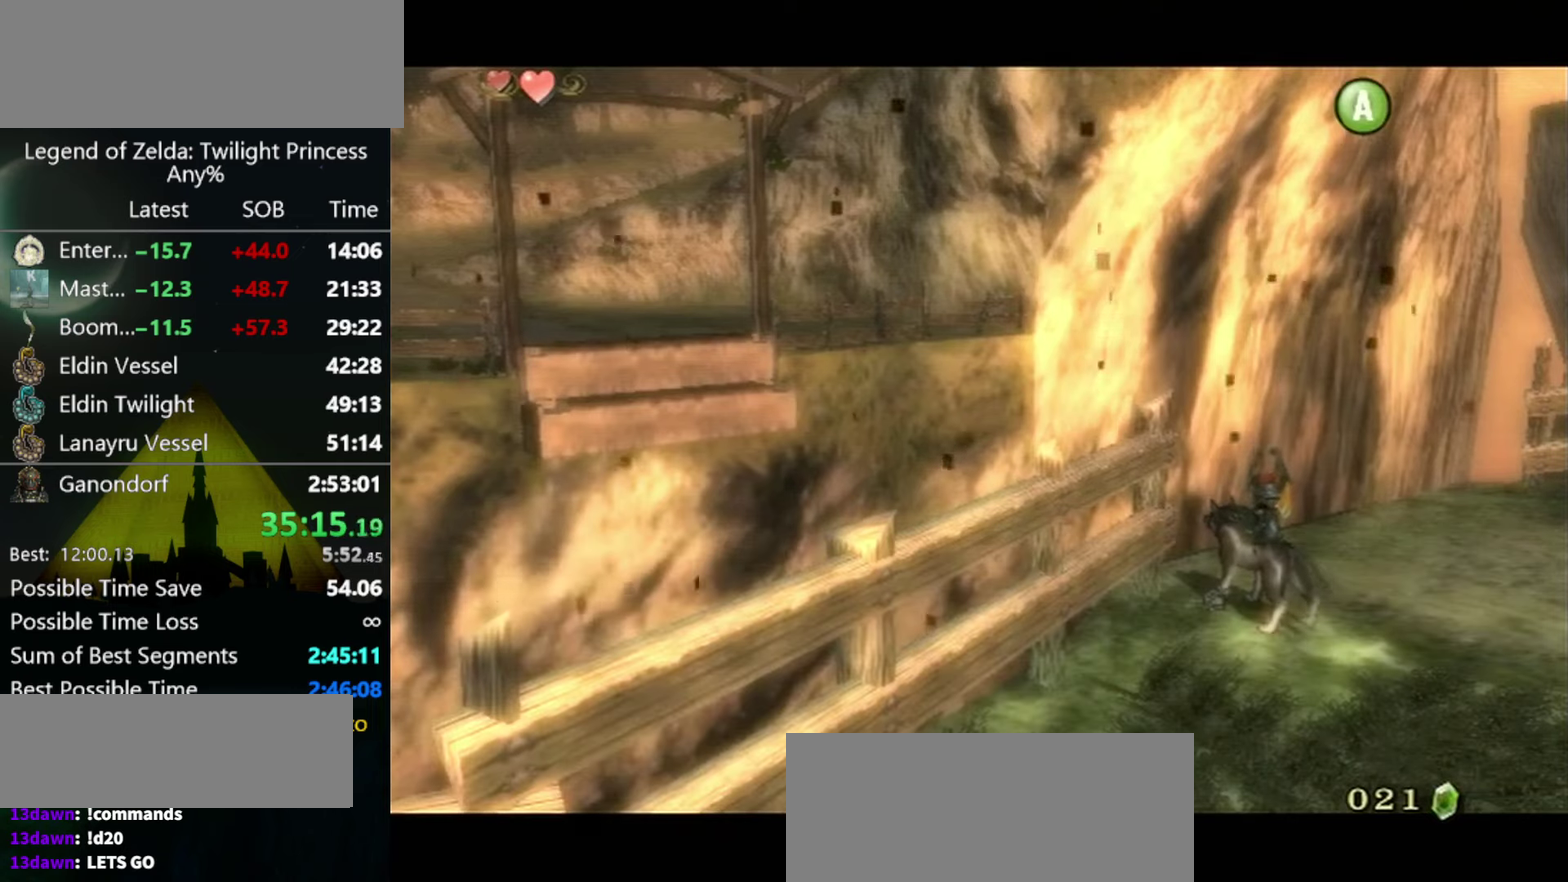
{"buttons": ["A"], "left_stick": "center", "right_stick": "center", "events": [[33, "A", "down"], [33, "B", "up"], [100, "A", "up"], [100, "B", "down"], [166, "A", "down"], [166, "B", "up"], [300, "A", "up"], [366, "A", "down"]]}
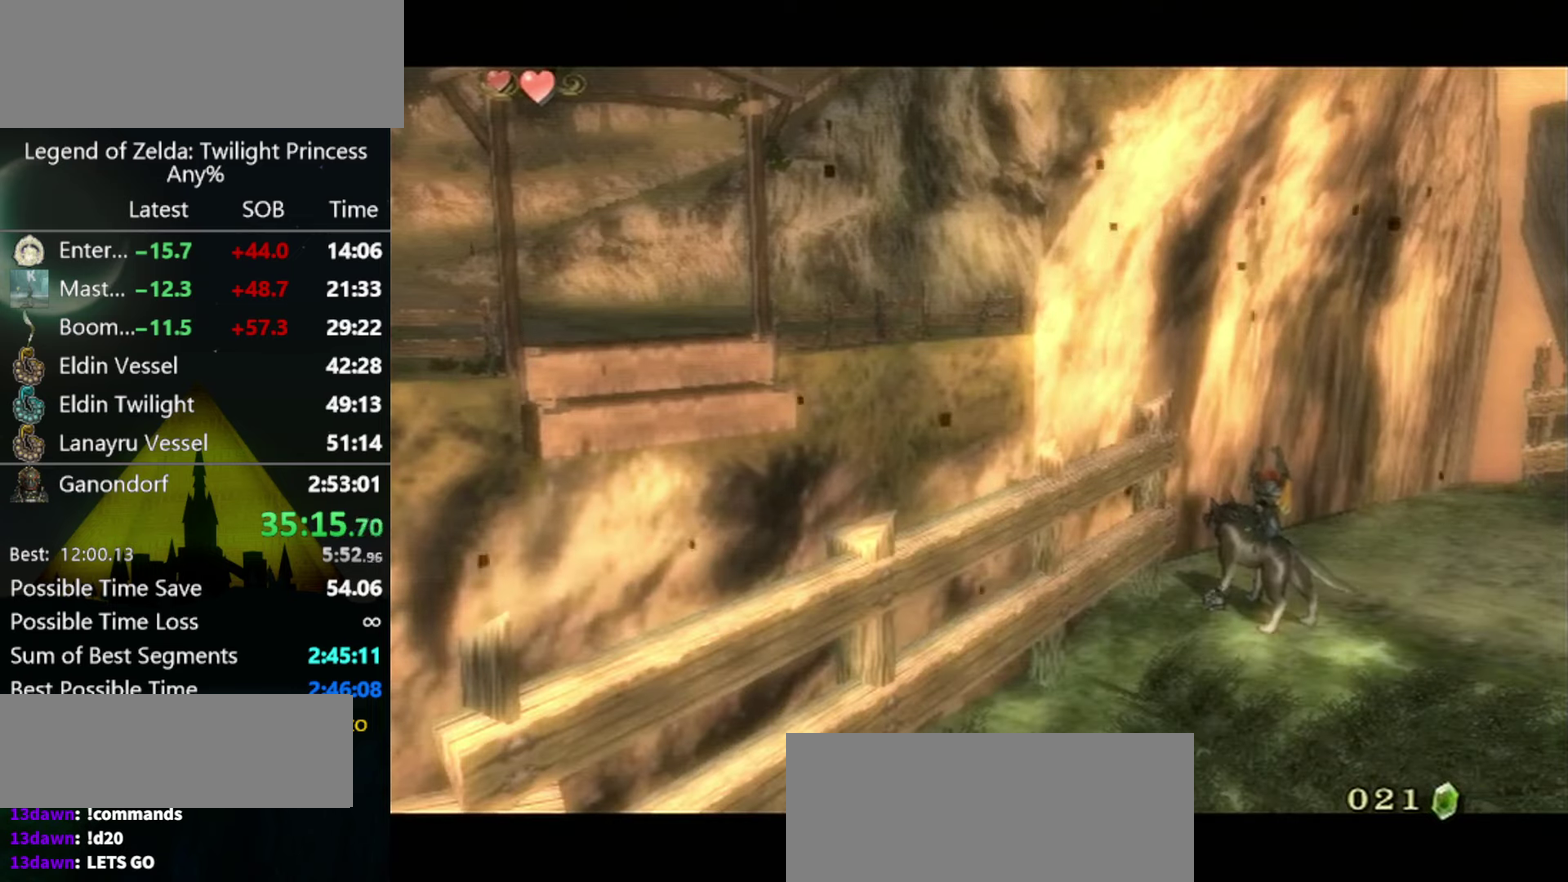
{"buttons": [], "left_stick": "center", "right_stick": "center", "events": [[33, "A", "up"]]}
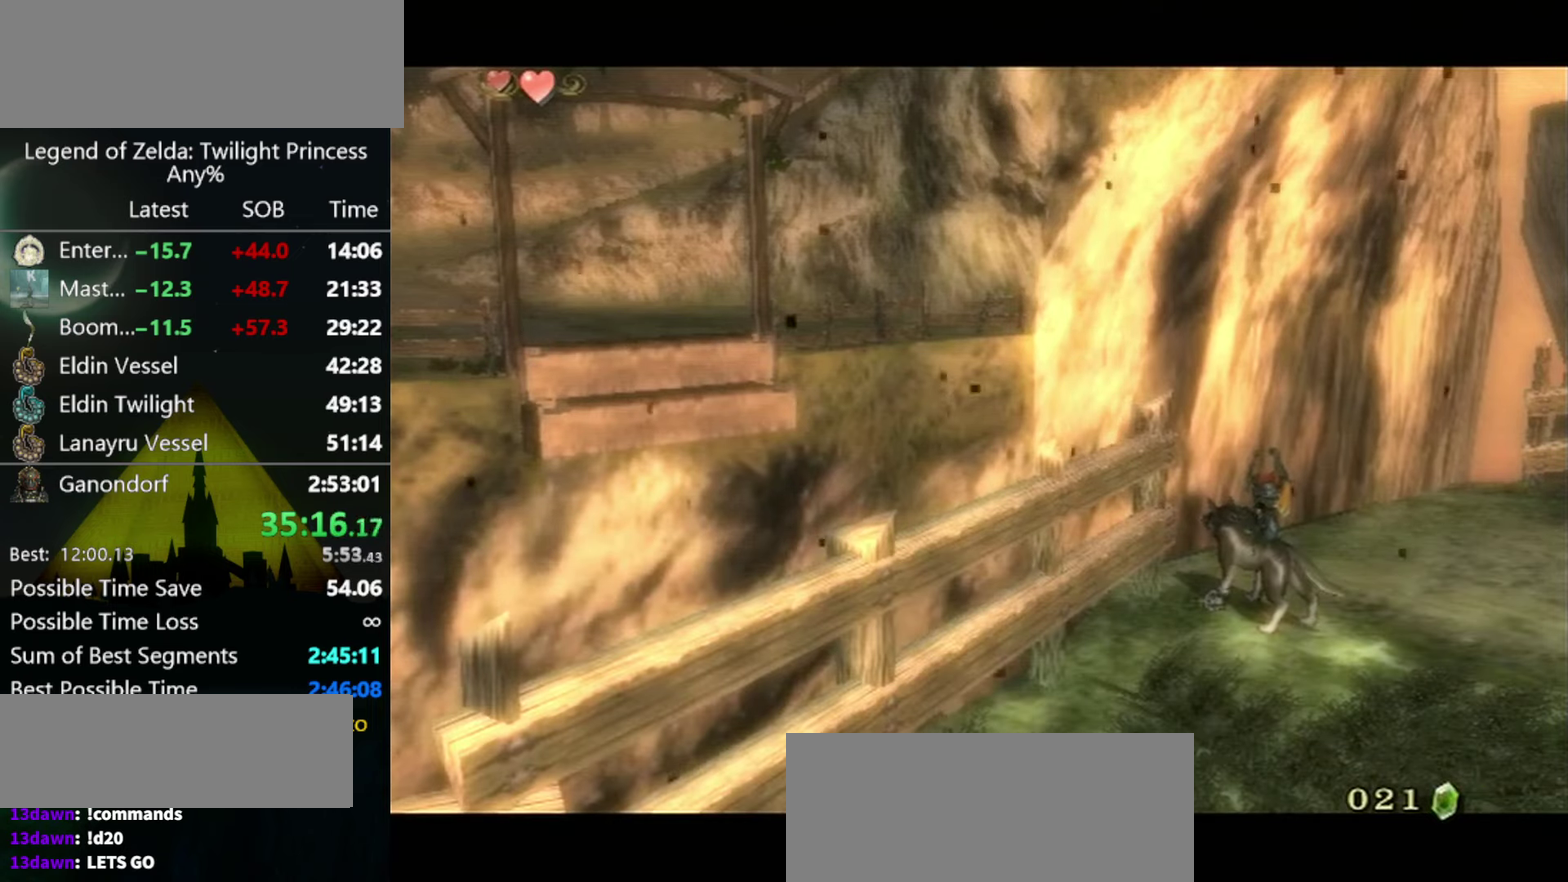
{"buttons": [], "left_stick": "center", "right_stick": "center", "events": [[166, "A", "down"], [266, "A", "up"]]}
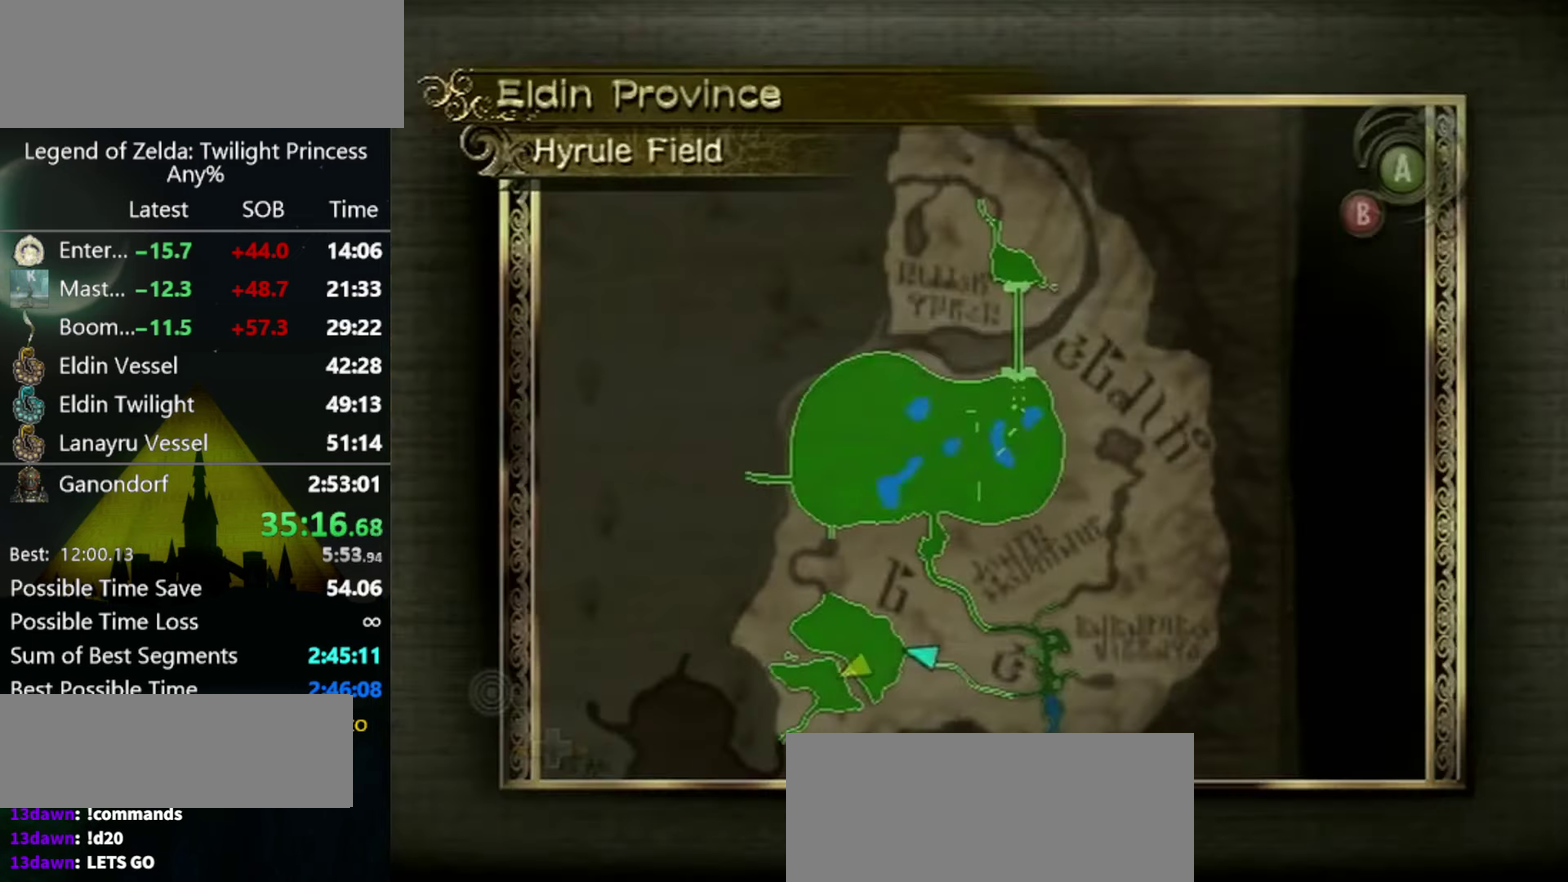
{"buttons": [], "left_stick": "center", "right_stick": "center", "events": []}